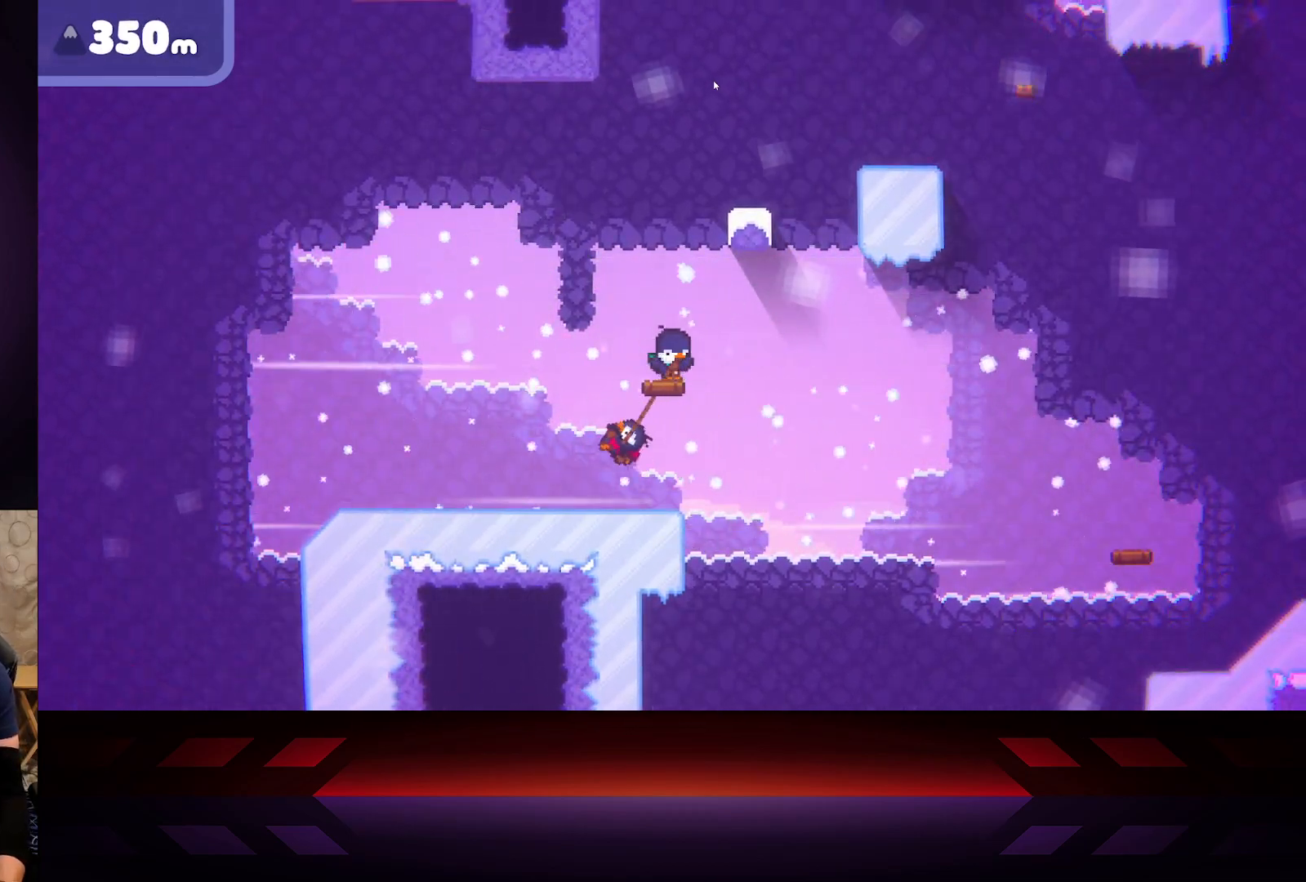
Gameplay with a controller (Xbox layout); each line is a JSON object with the inputs held at the frame after it. "events" lists button and stick changes between this image and that frame as [ms after this image, input, new state], when the widget could be followed in between.
{"buttons": [], "left_stick": "down-right", "right_stick": "center", "events": [[500, "left_stick", "down-right"]]}
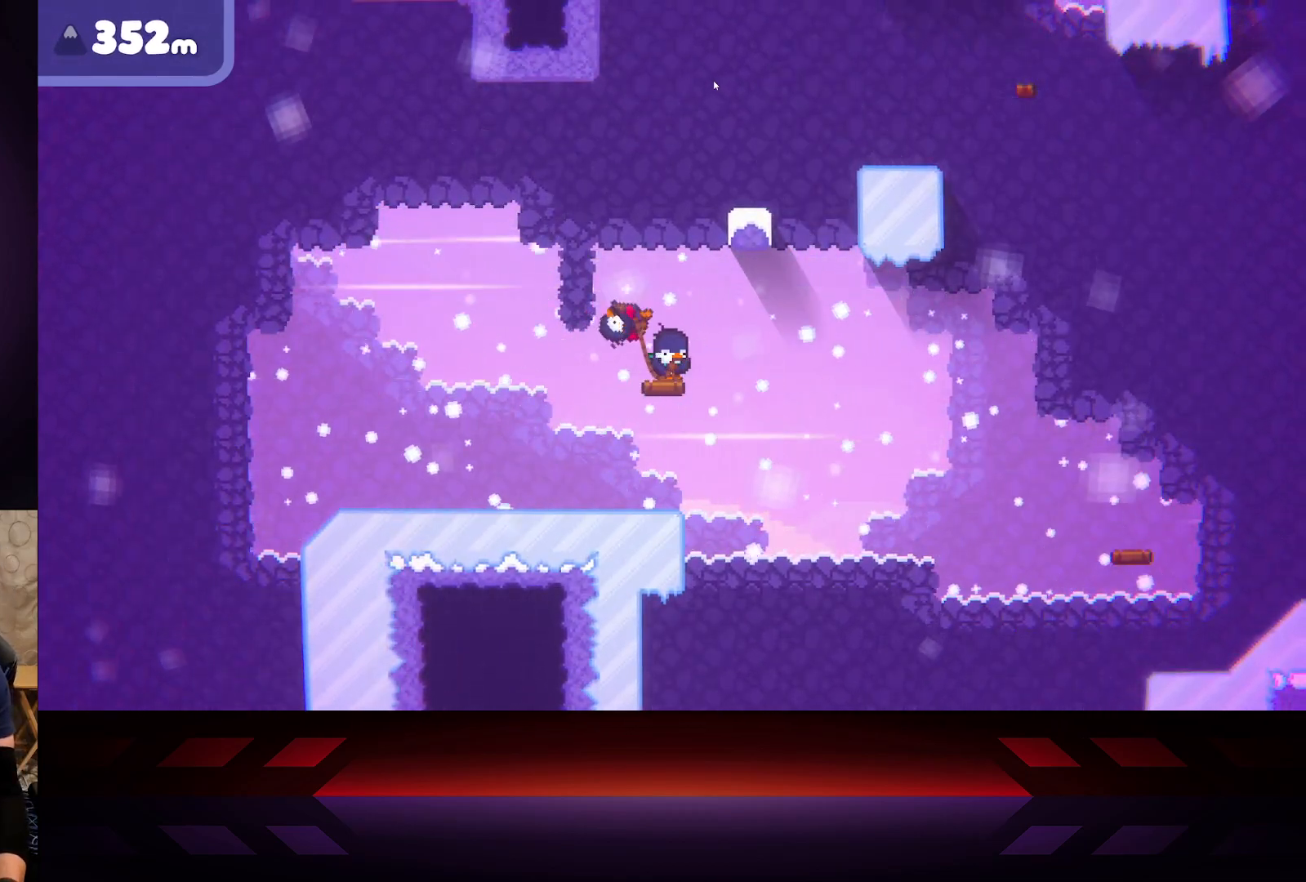
{"buttons": [], "left_stick": "up-right", "right_stick": "center", "events": [[200, "left_stick", "right"], [450, "left_stick", "up-right"]]}
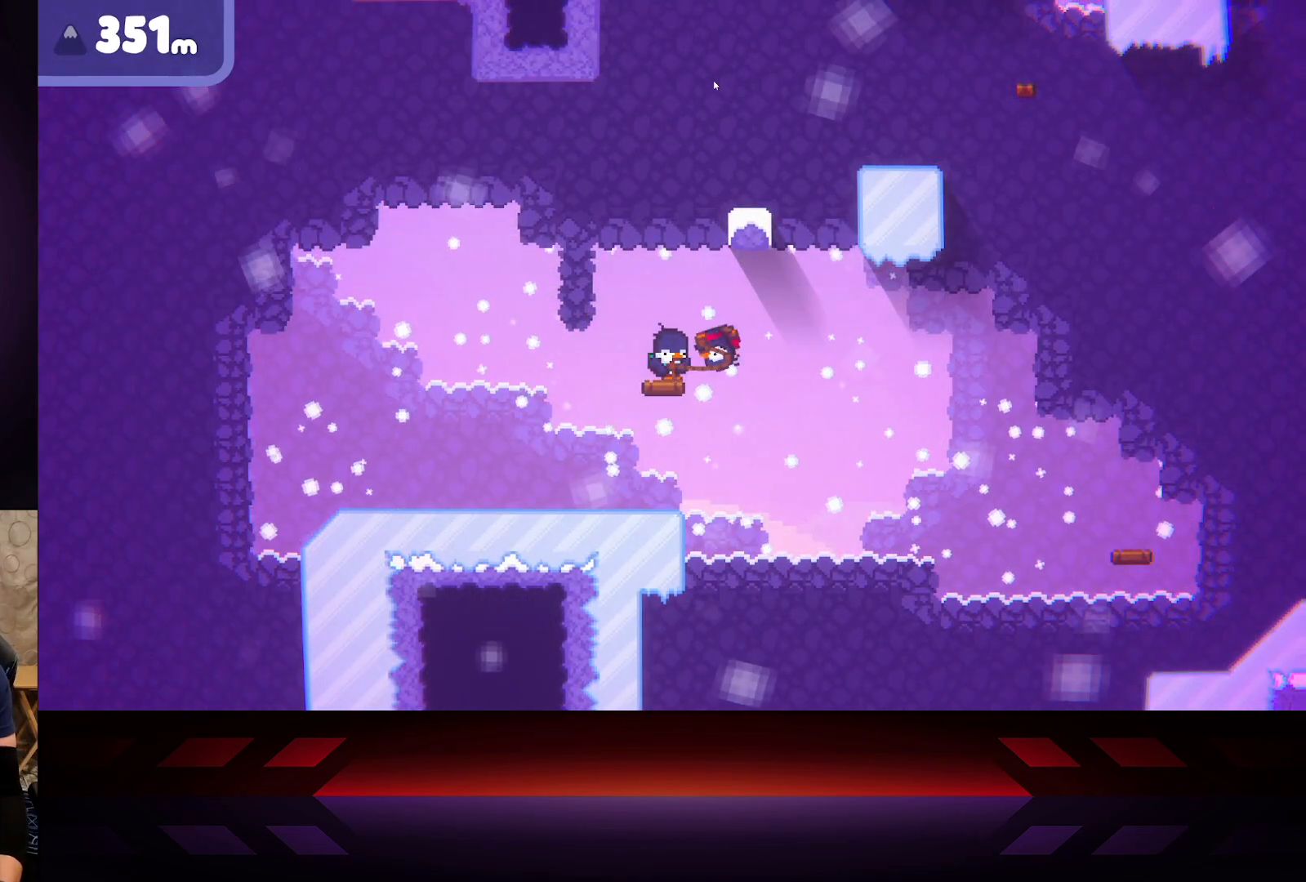
{"buttons": [], "left_stick": "center", "right_stick": "center", "events": [[50, "left_stick", "up-left"], [300, "left_stick", "center"]]}
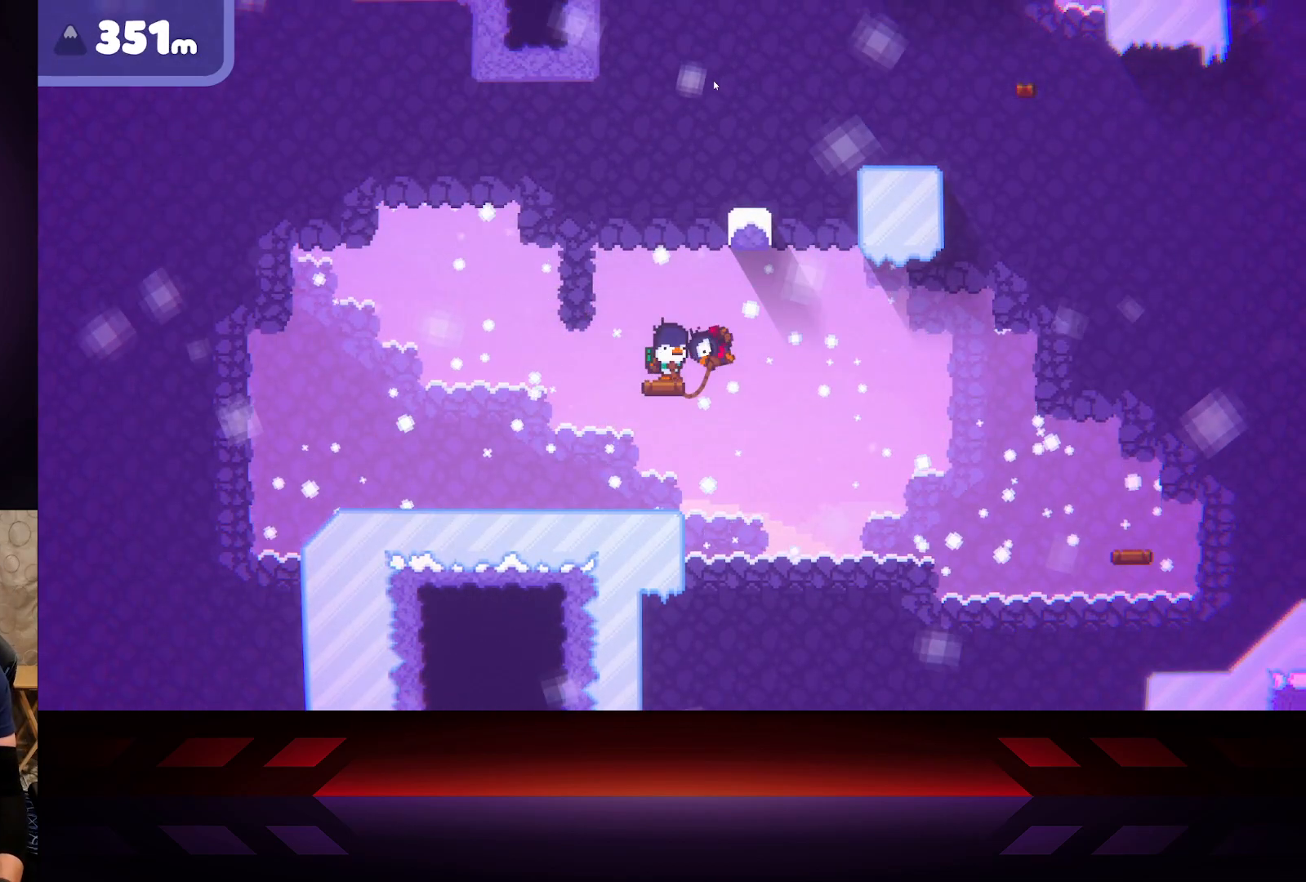
{"buttons": [], "left_stick": "center", "right_stick": "center", "events": []}
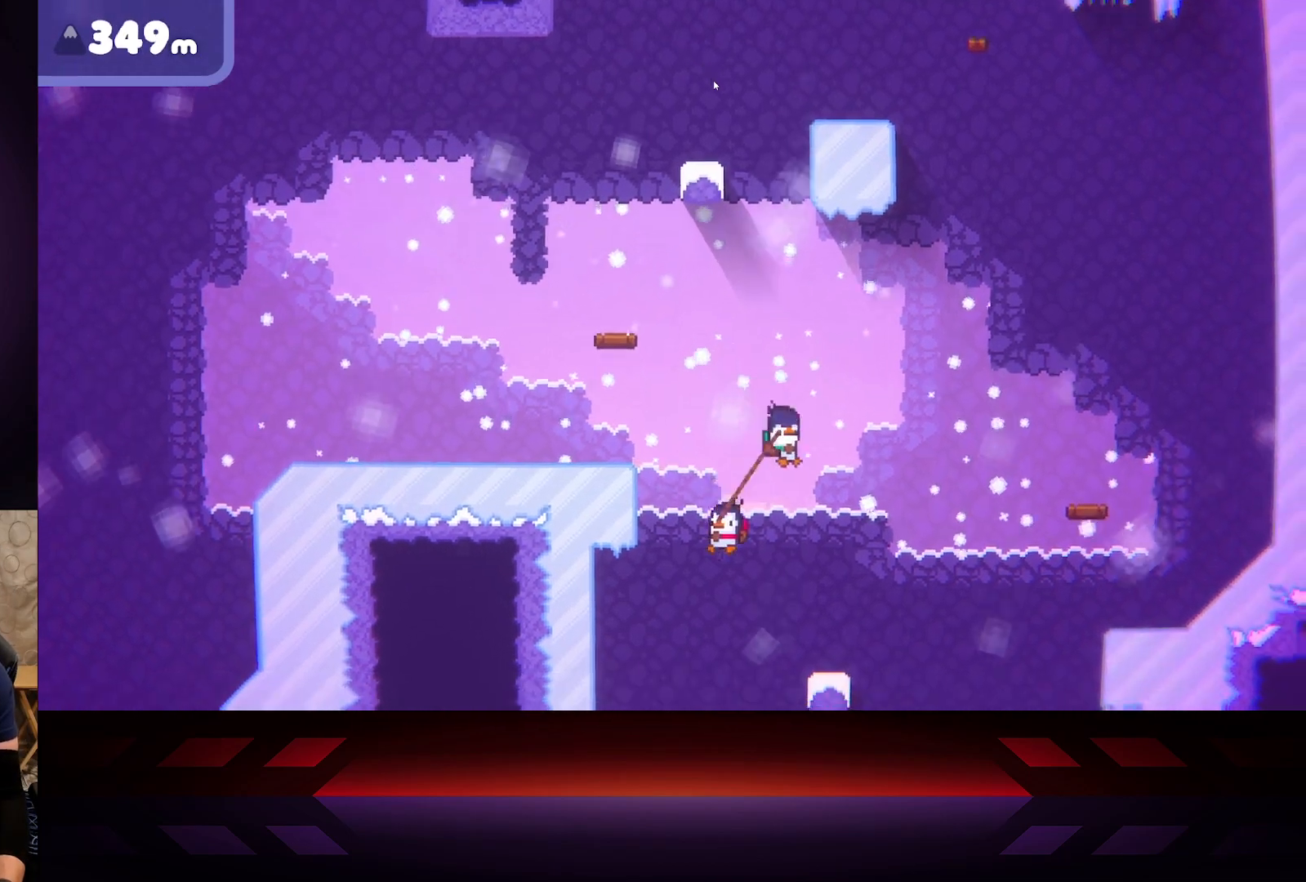
{"buttons": ["B"], "left_stick": "right", "right_stick": "center", "events": [[17, "left_stick", "left"], [250, "left_stick", "right"], [317, "B", "down"]]}
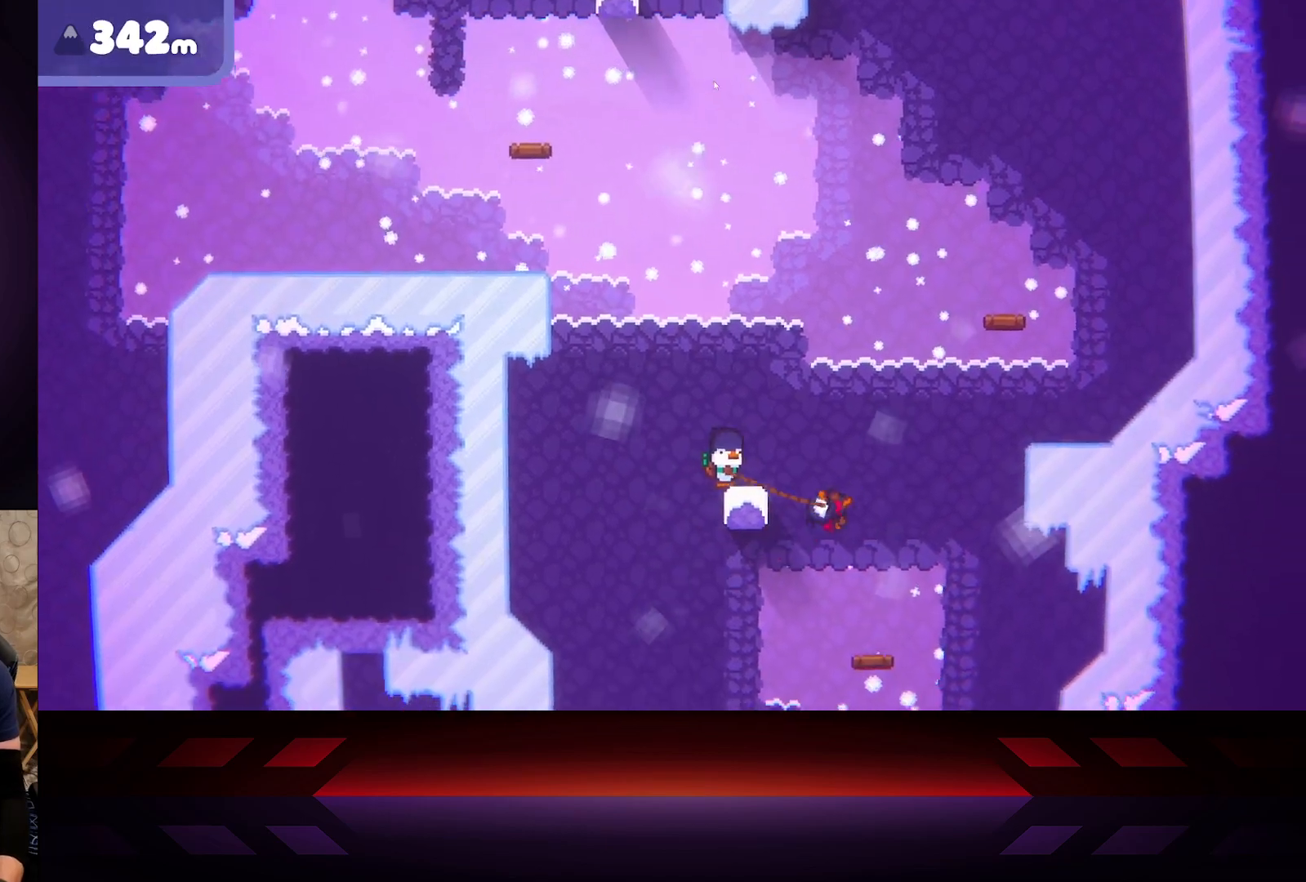
{"buttons": ["B"], "left_stick": "left", "right_stick": "center", "events": [[33, "left_stick", "center"], [233, "left_stick", "left"]]}
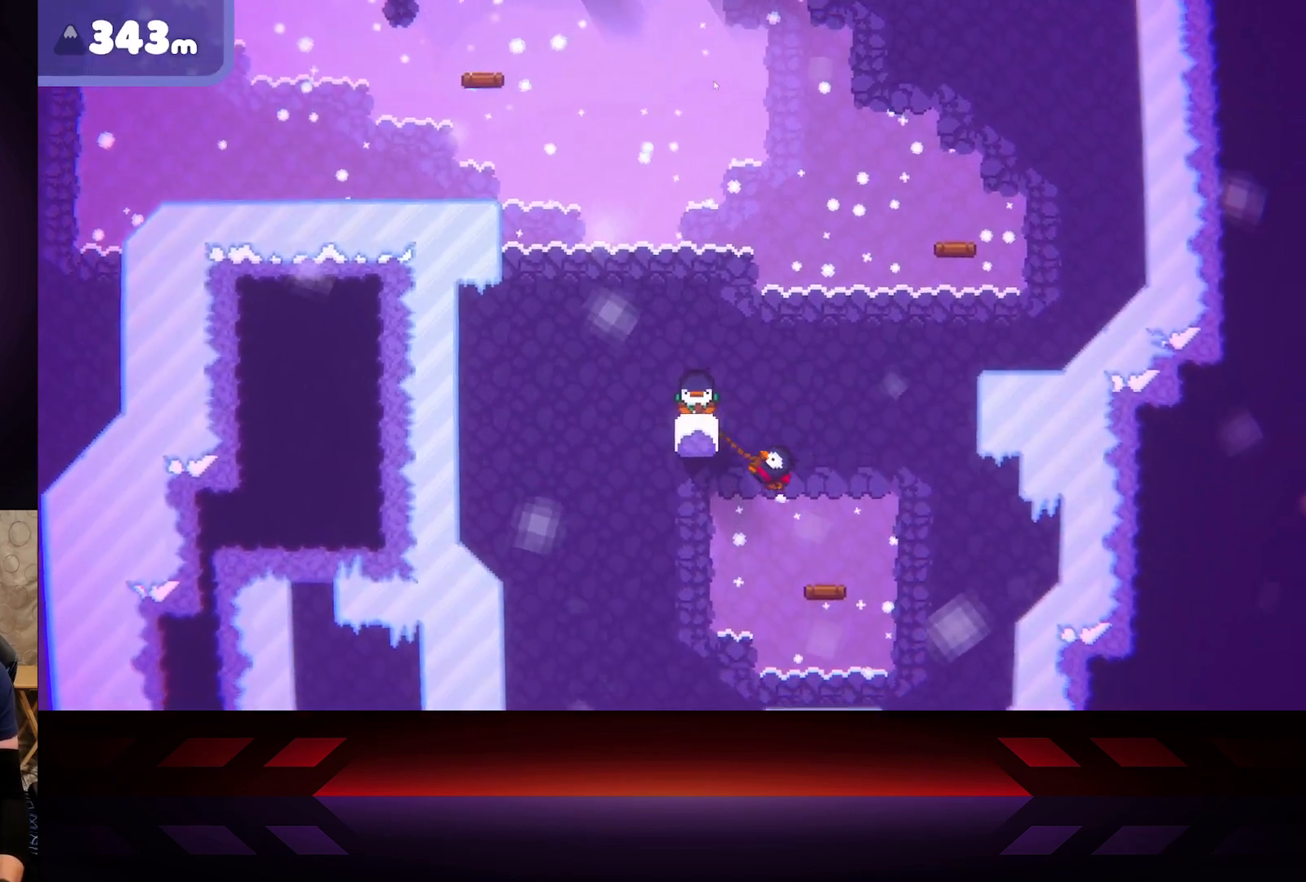
{"buttons": [], "left_stick": "left", "right_stick": "center", "events": [[17, "left_stick", "center"], [233, "B", "up"], [233, "left_stick", "left"]]}
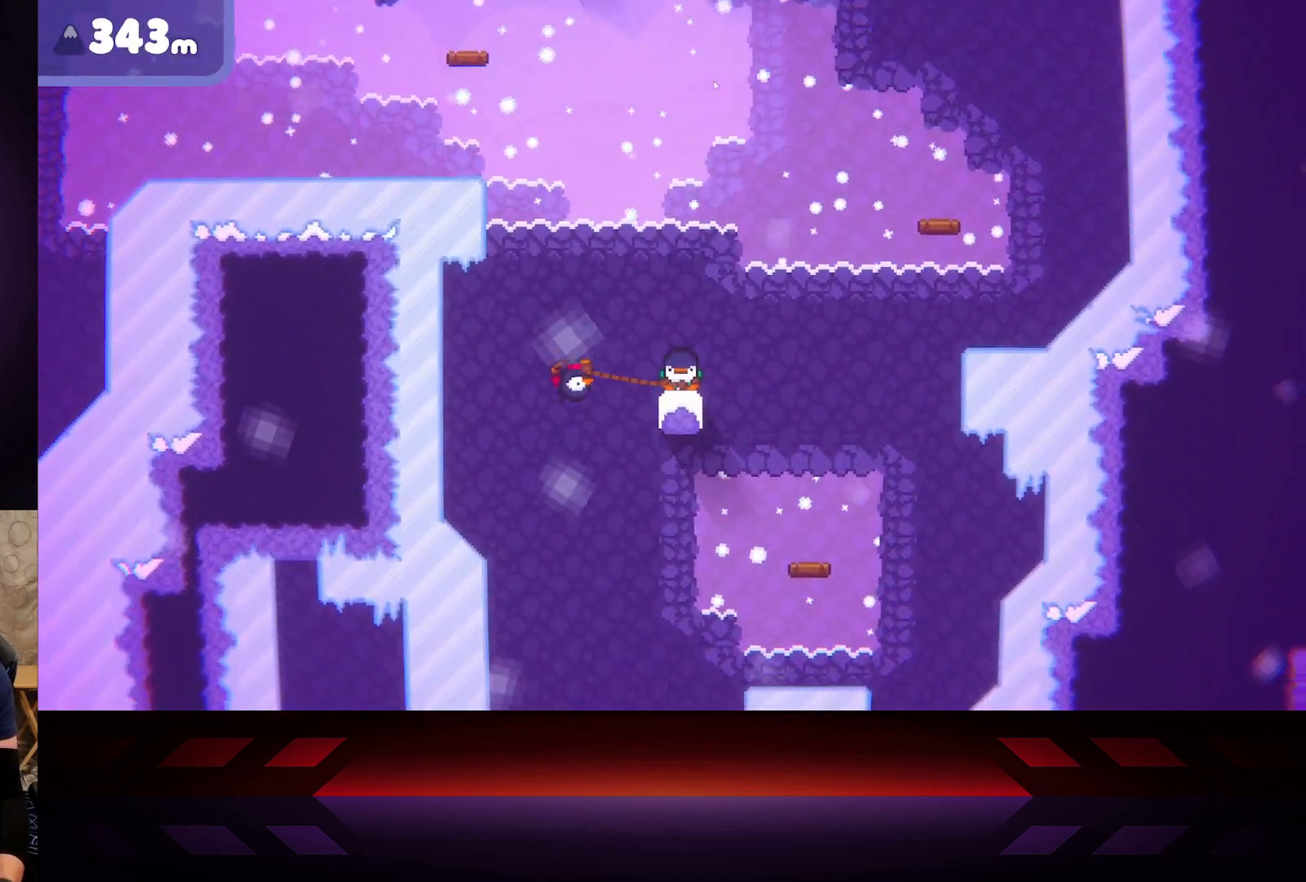
{"buttons": [], "left_stick": "right", "right_stick": "center", "events": [[250, "left_stick", "down-right"], [317, "left_stick", "right"]]}
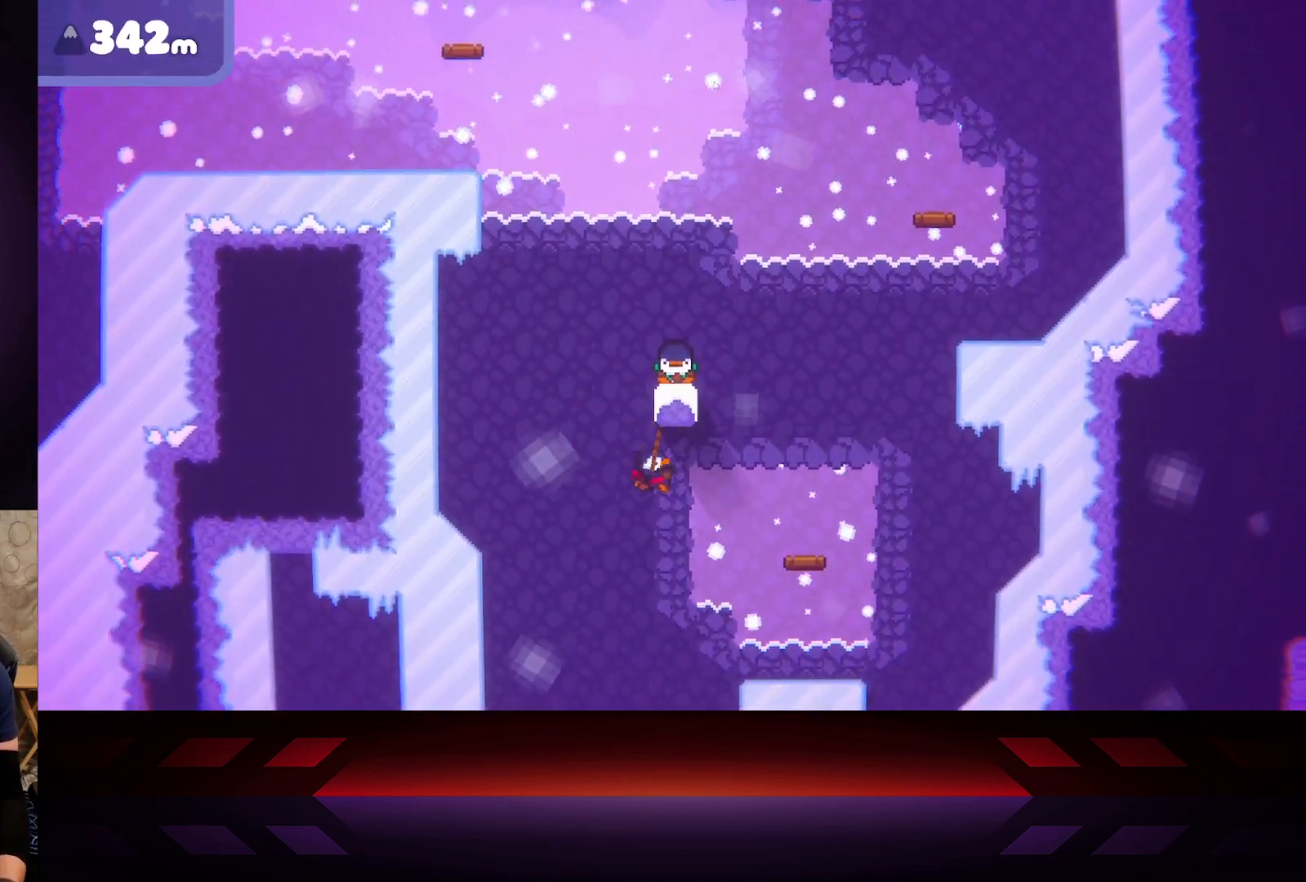
{"buttons": [], "left_stick": "right", "right_stick": "center", "events": []}
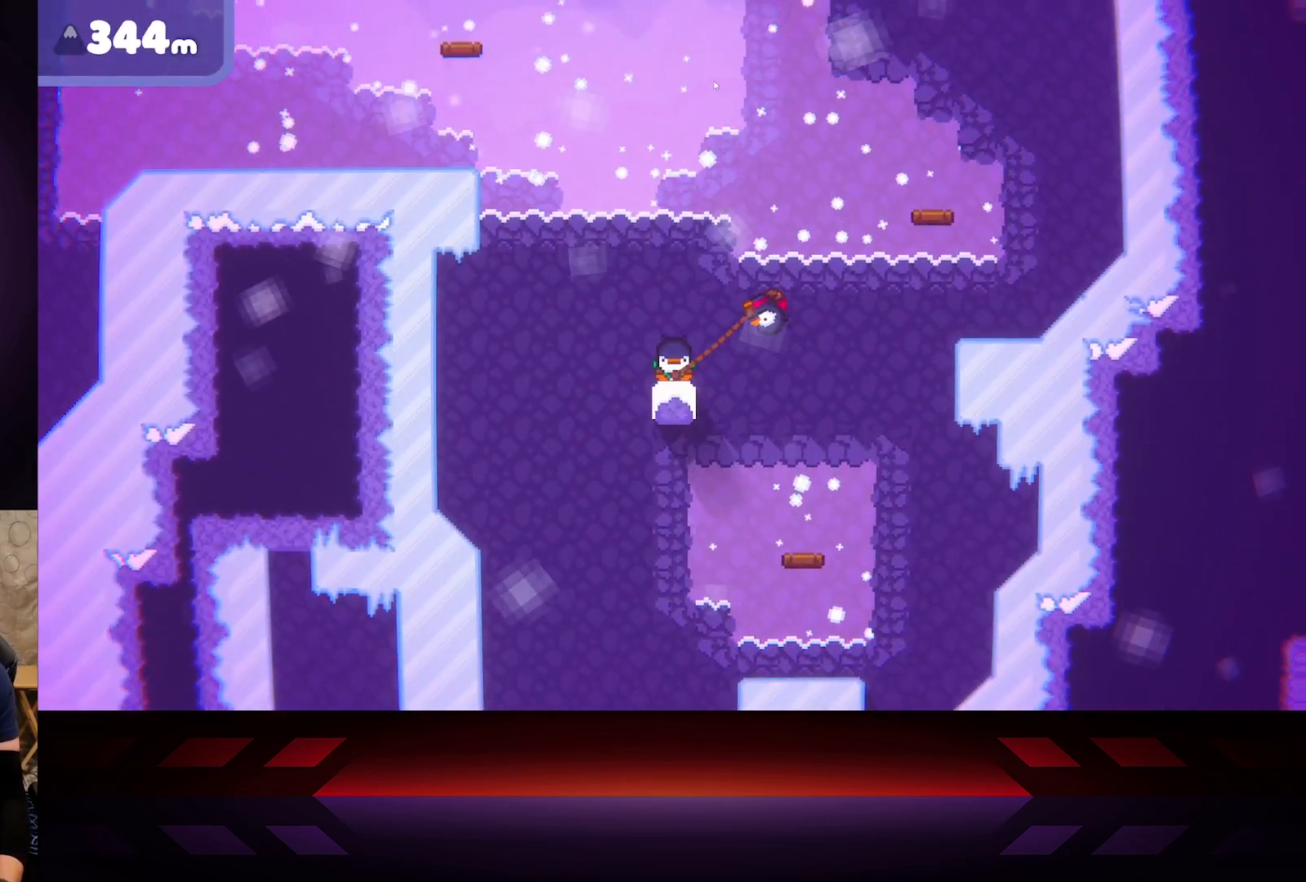
{"buttons": [], "left_stick": "left", "right_stick": "center", "events": [[333, "left_stick", "left"]]}
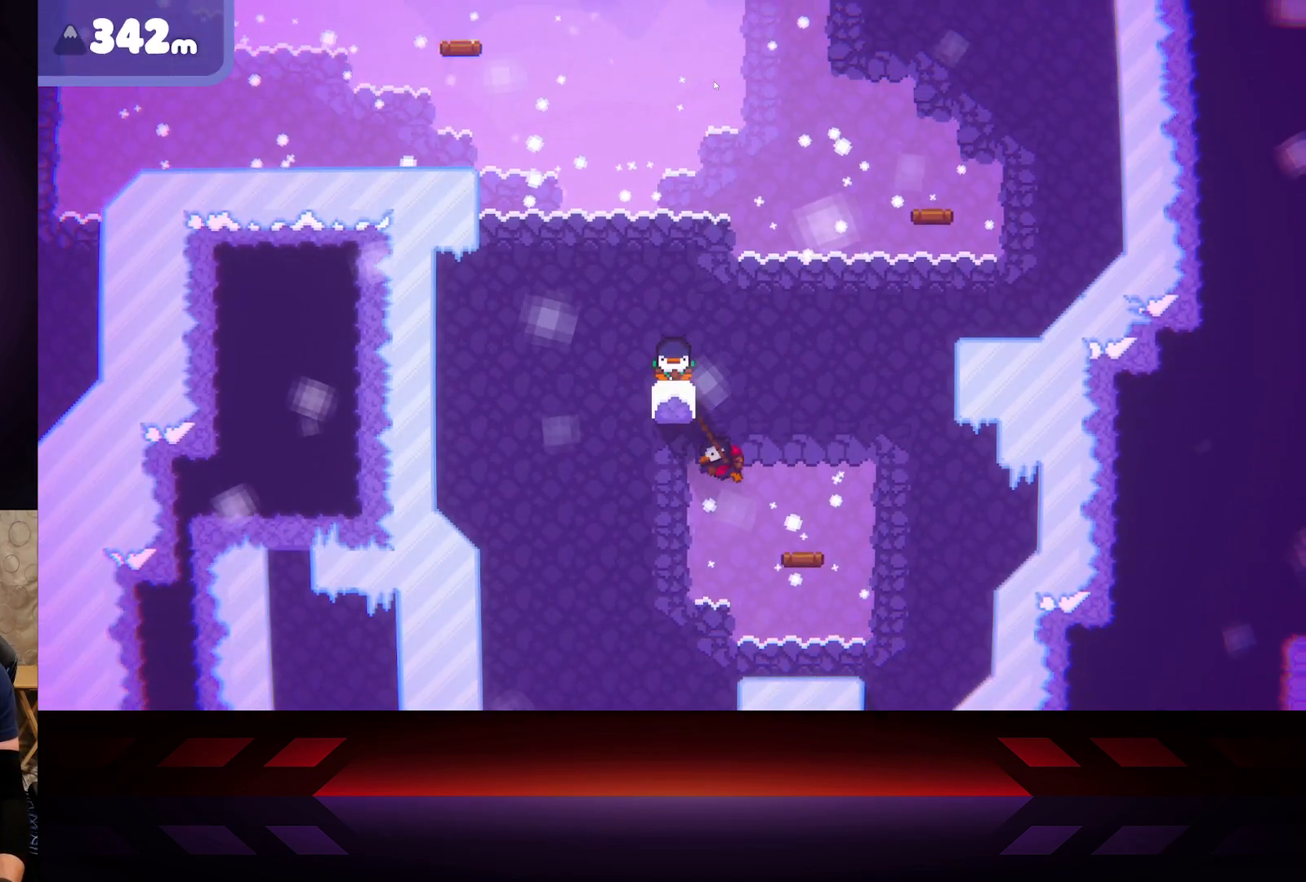
{"buttons": [], "left_stick": "left", "right_stick": "center", "events": []}
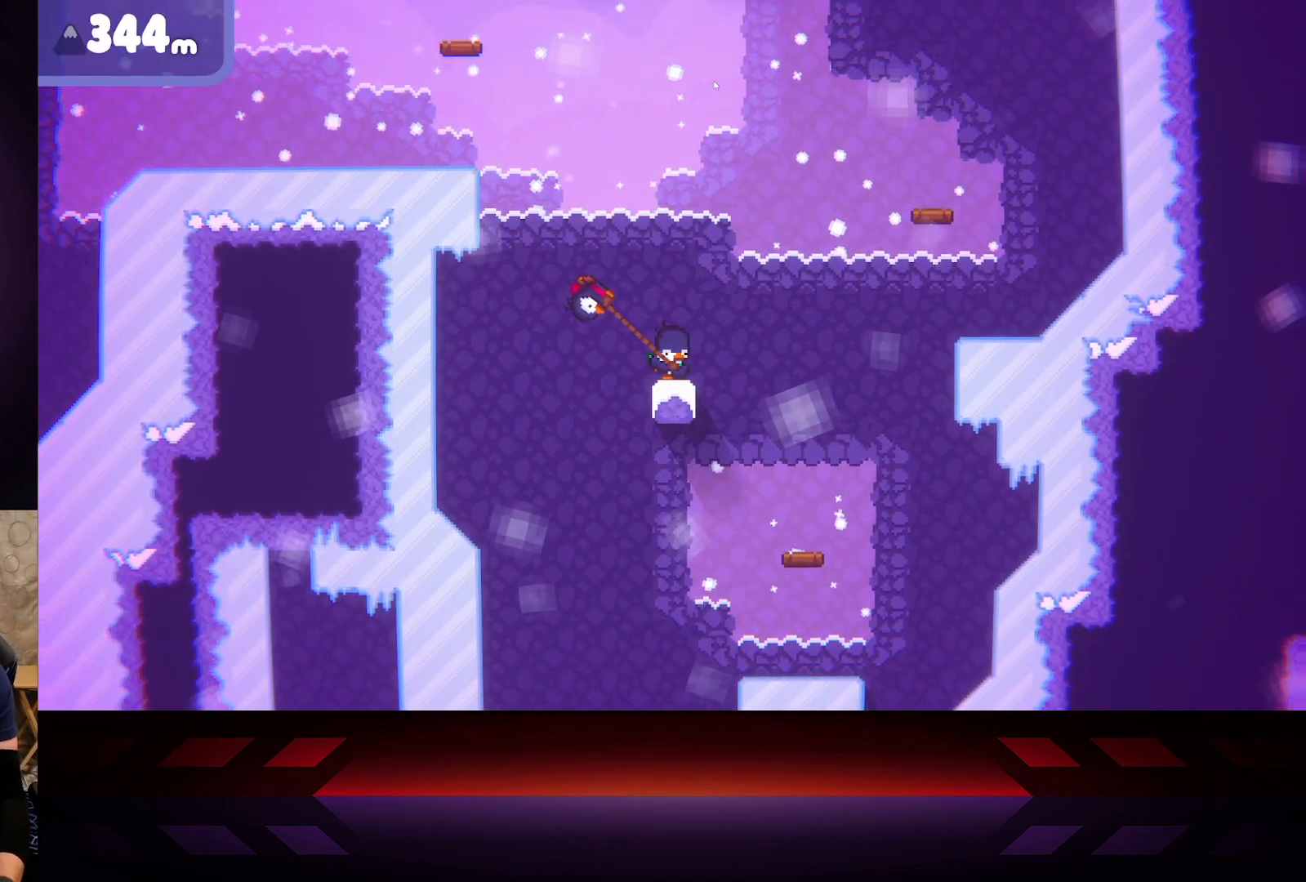
{"buttons": [], "left_stick": "down-right", "right_stick": "center", "events": [[300, "left_stick", "down-right"]]}
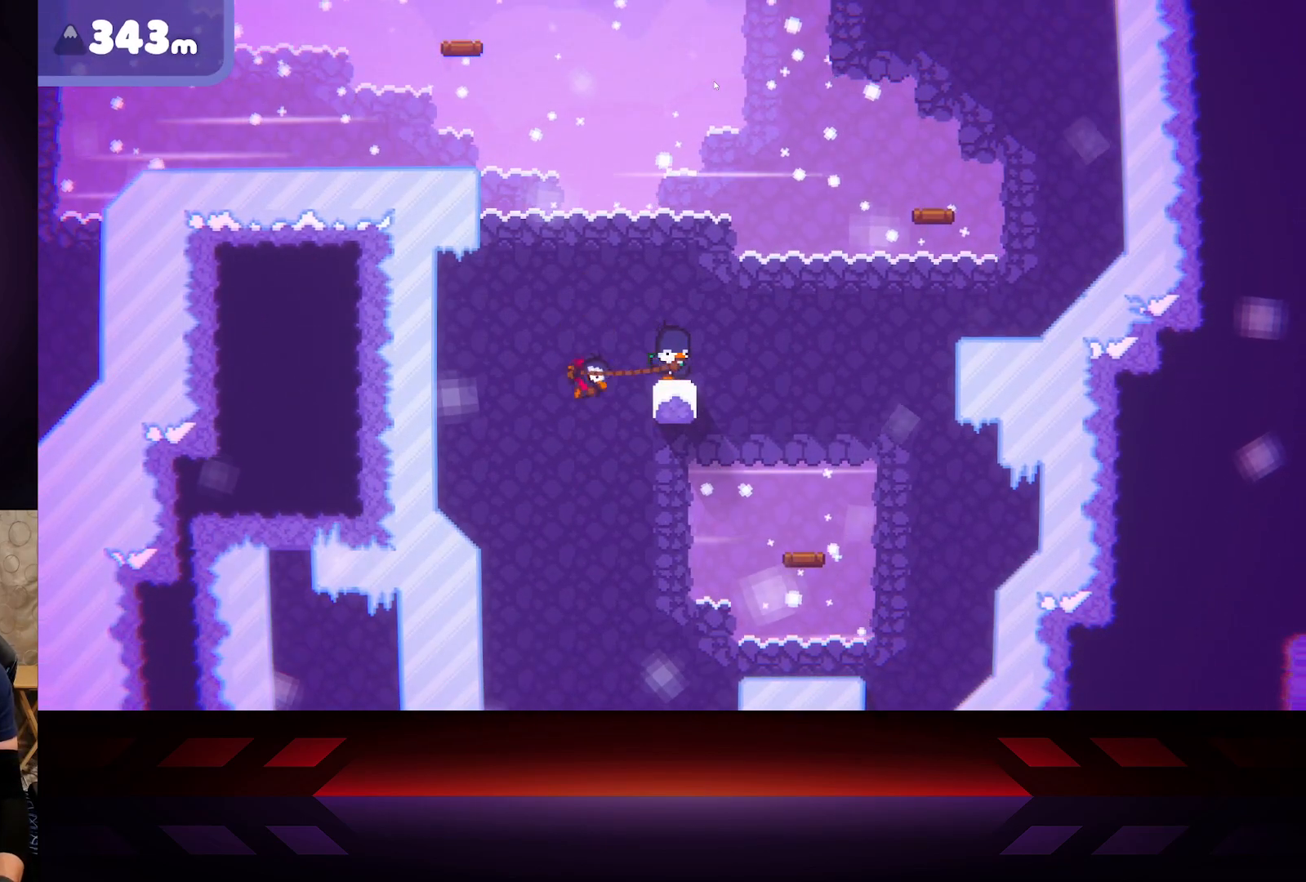
{"buttons": [], "left_stick": "right", "right_stick": "center", "events": [[33, "left_stick", "right"]]}
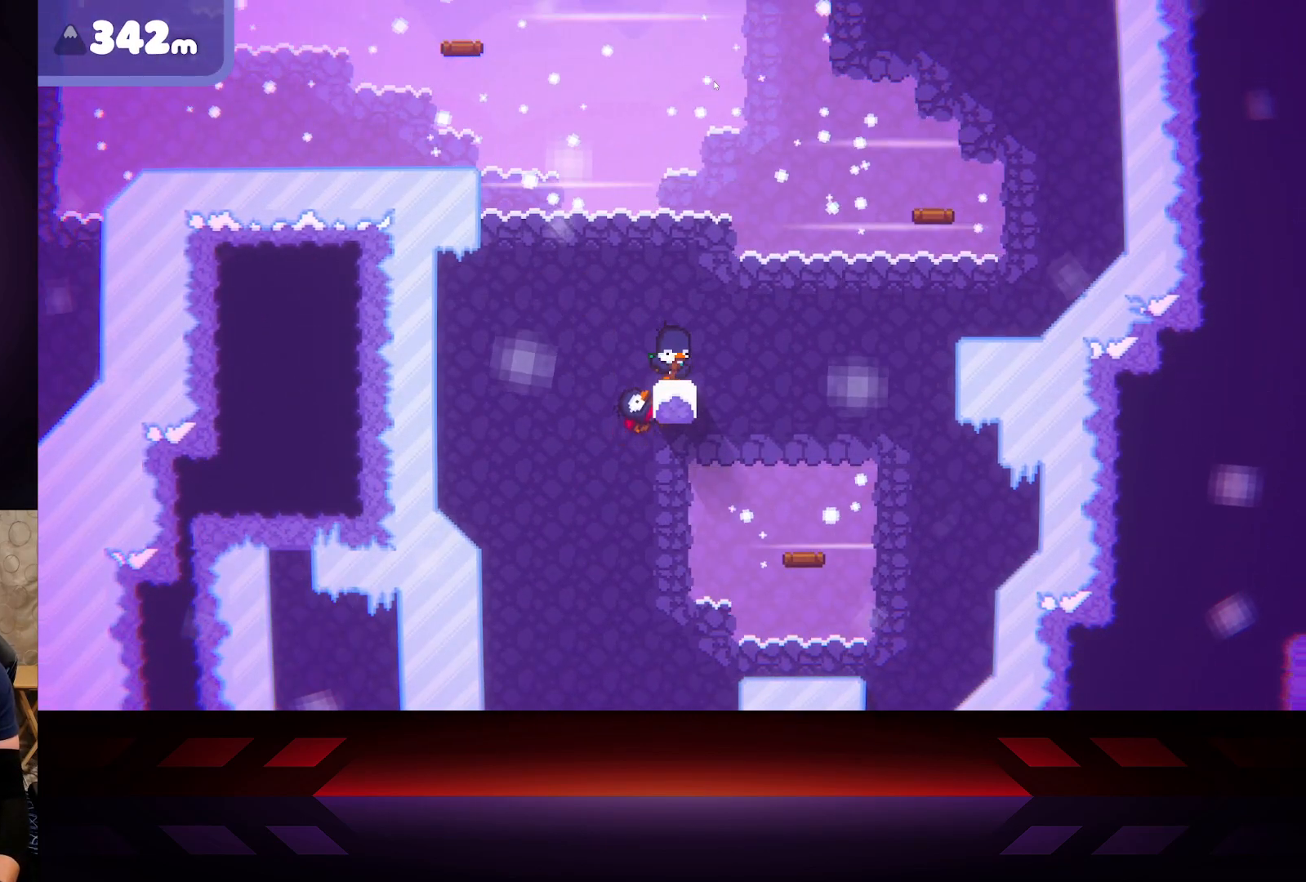
{"buttons": ["B"], "left_stick": "center", "right_stick": "center", "events": [[167, "B", "down"], [383, "left_stick", "center"]]}
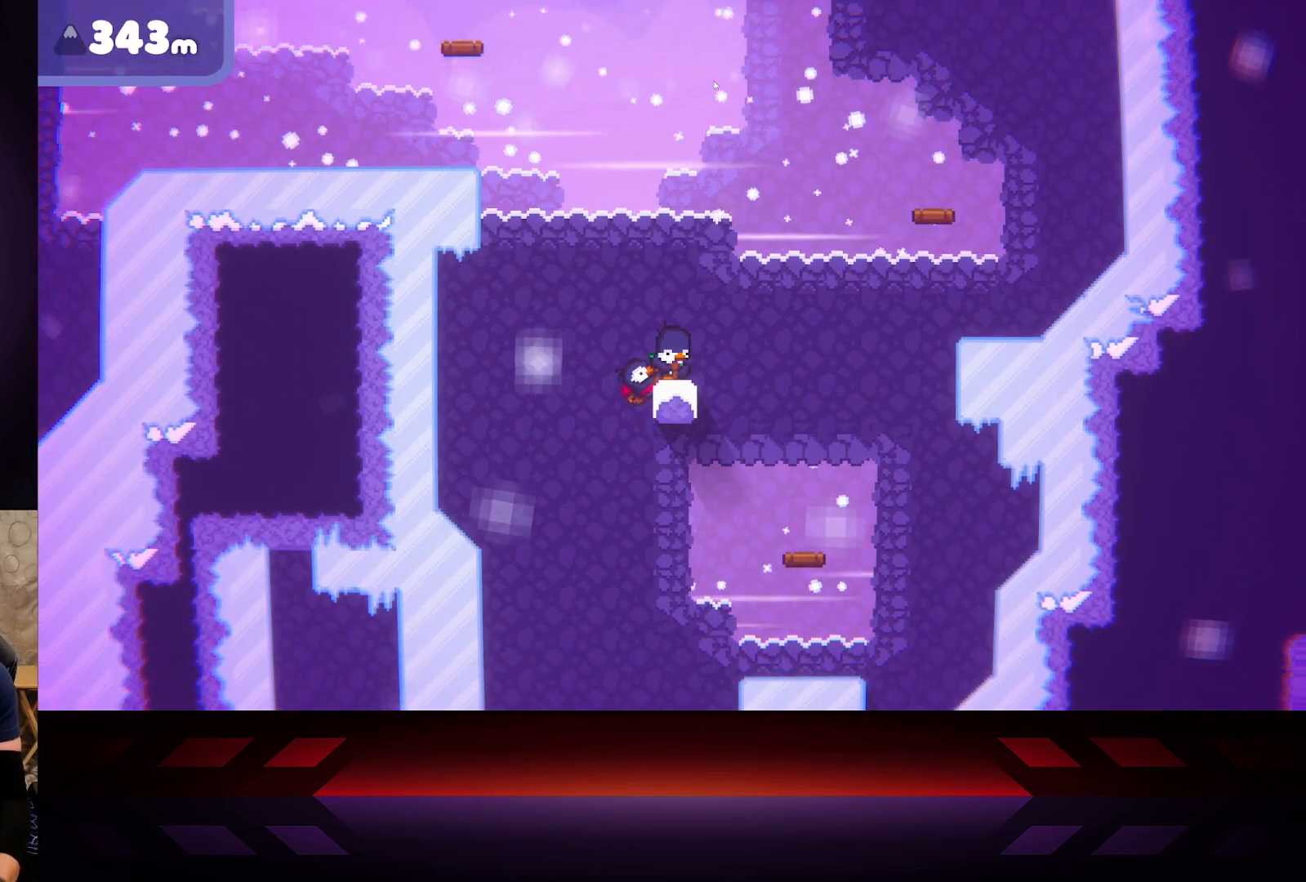
{"buttons": [], "left_stick": "center", "right_stick": "center", "events": [[233, "B", "up"]]}
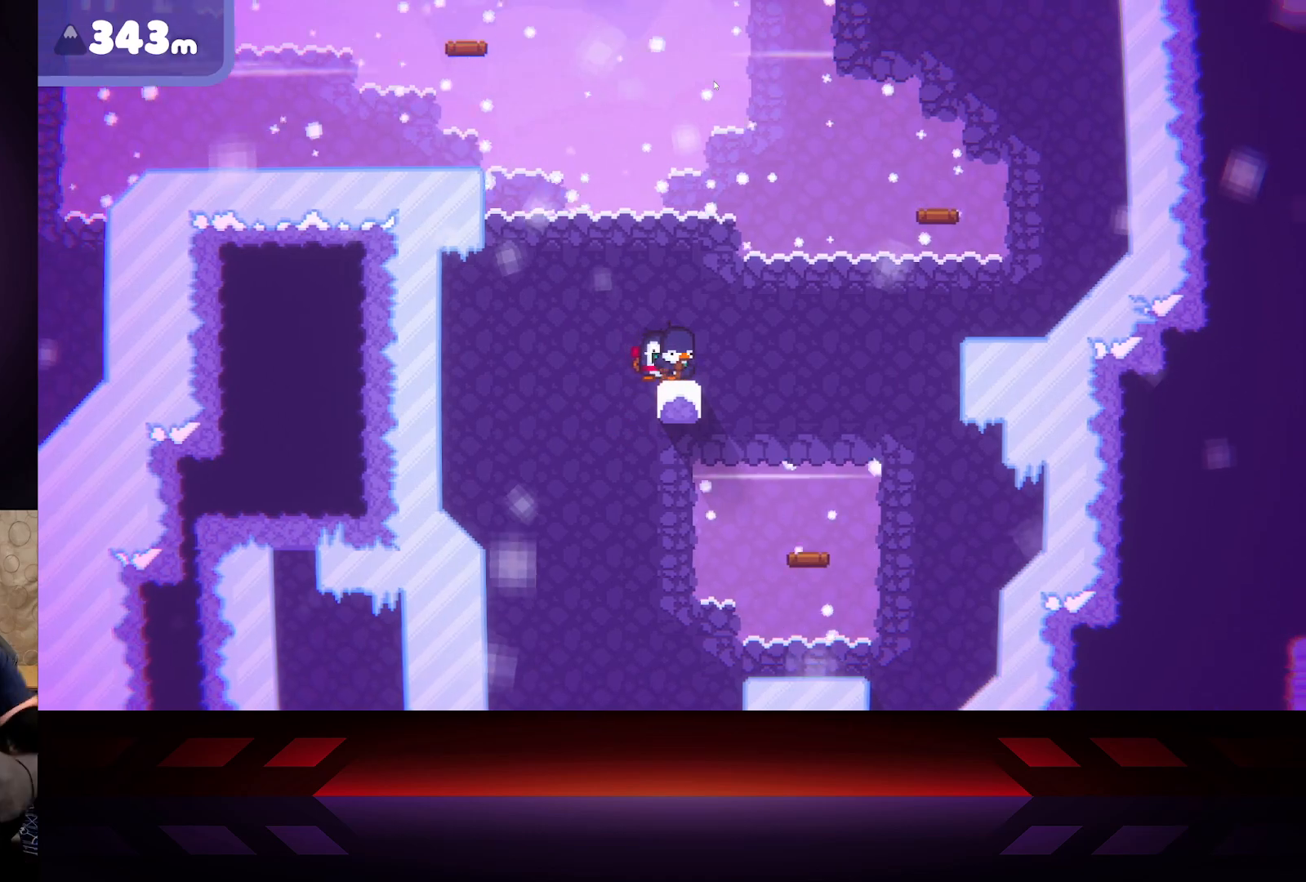
{"buttons": [], "left_stick": "center", "right_stick": "center", "events": []}
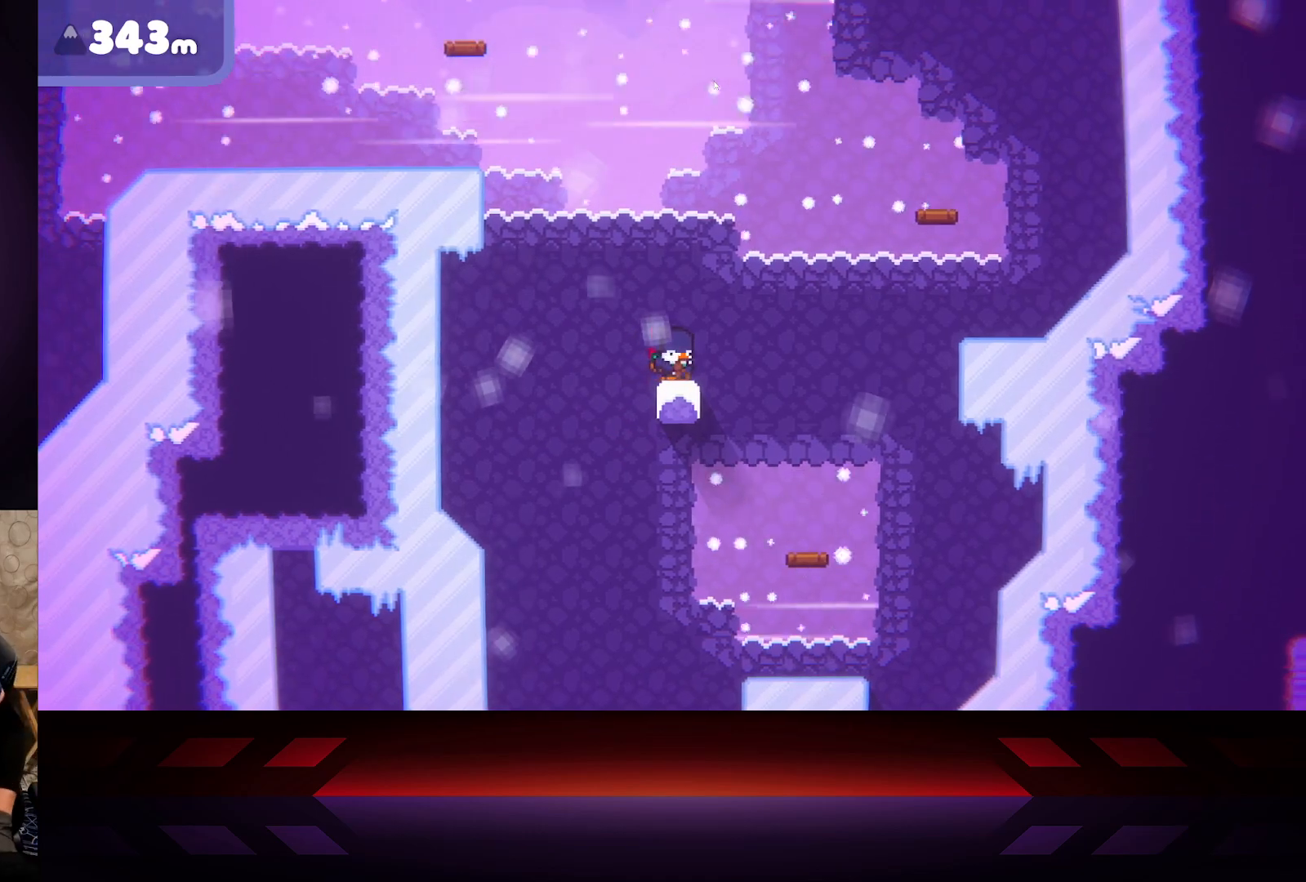
{"buttons": [], "left_stick": "center", "right_stick": "center", "events": []}
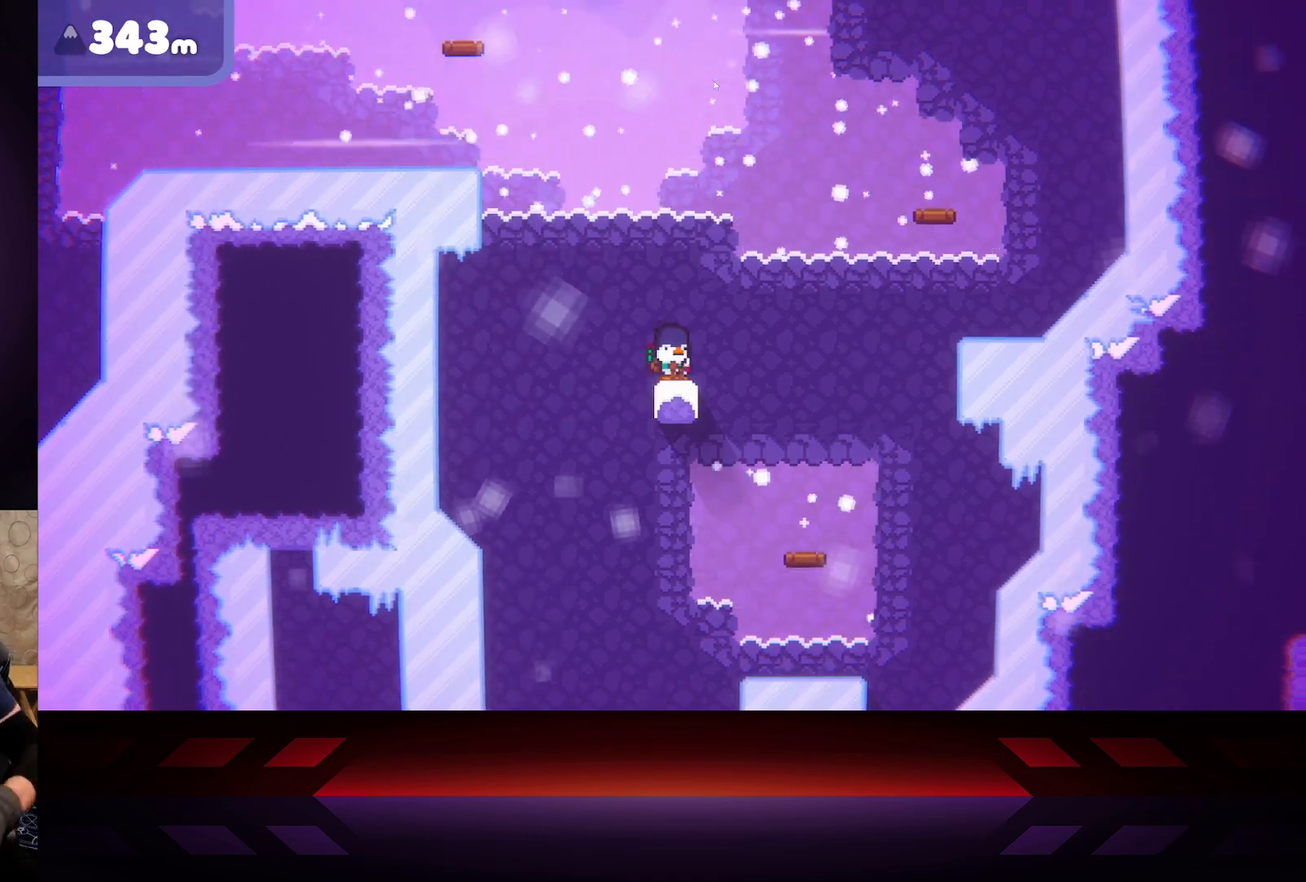
{"buttons": [], "left_stick": "center", "right_stick": "center", "events": []}
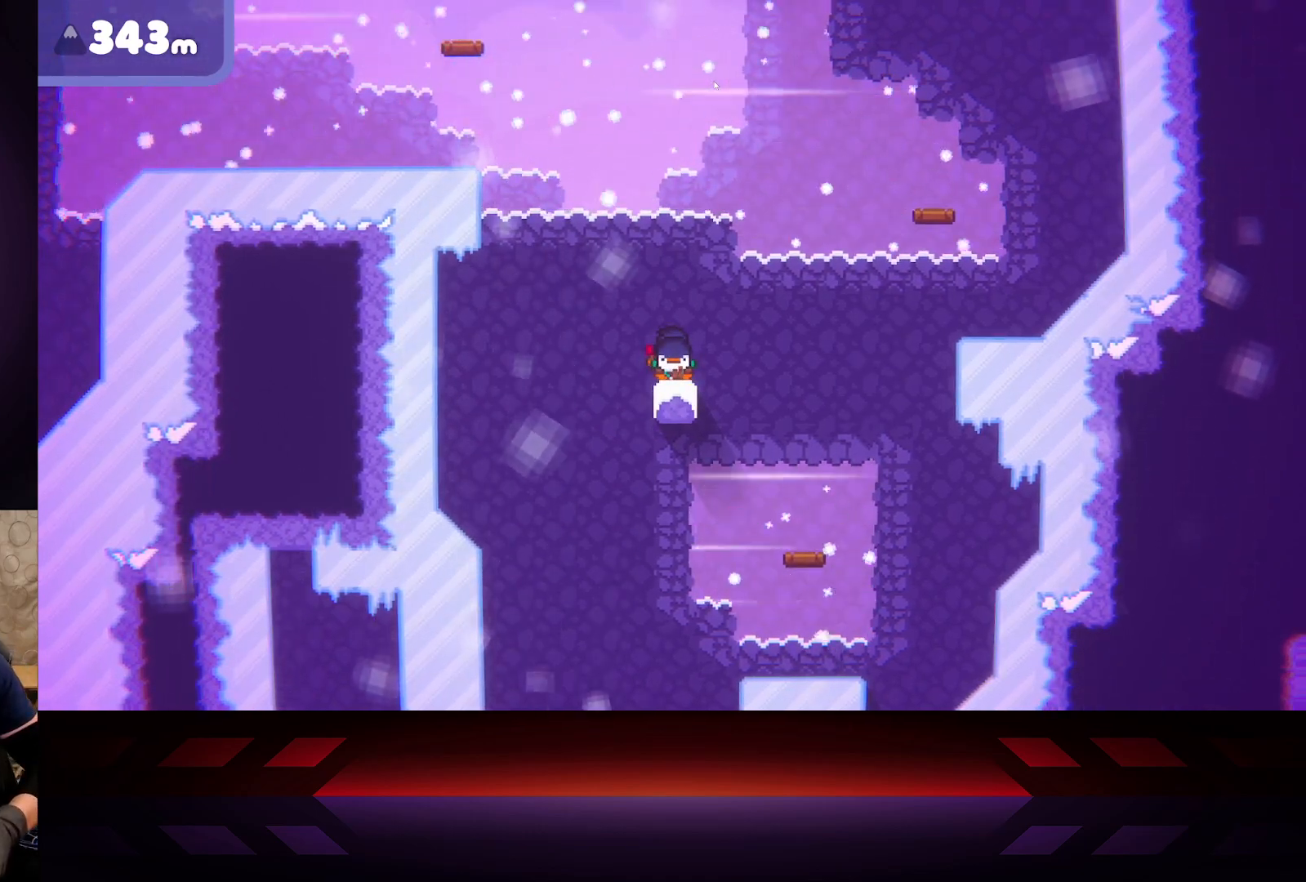
{"buttons": ["X"], "left_stick": "center", "right_stick": "center", "events": [[217, "X", "down"]]}
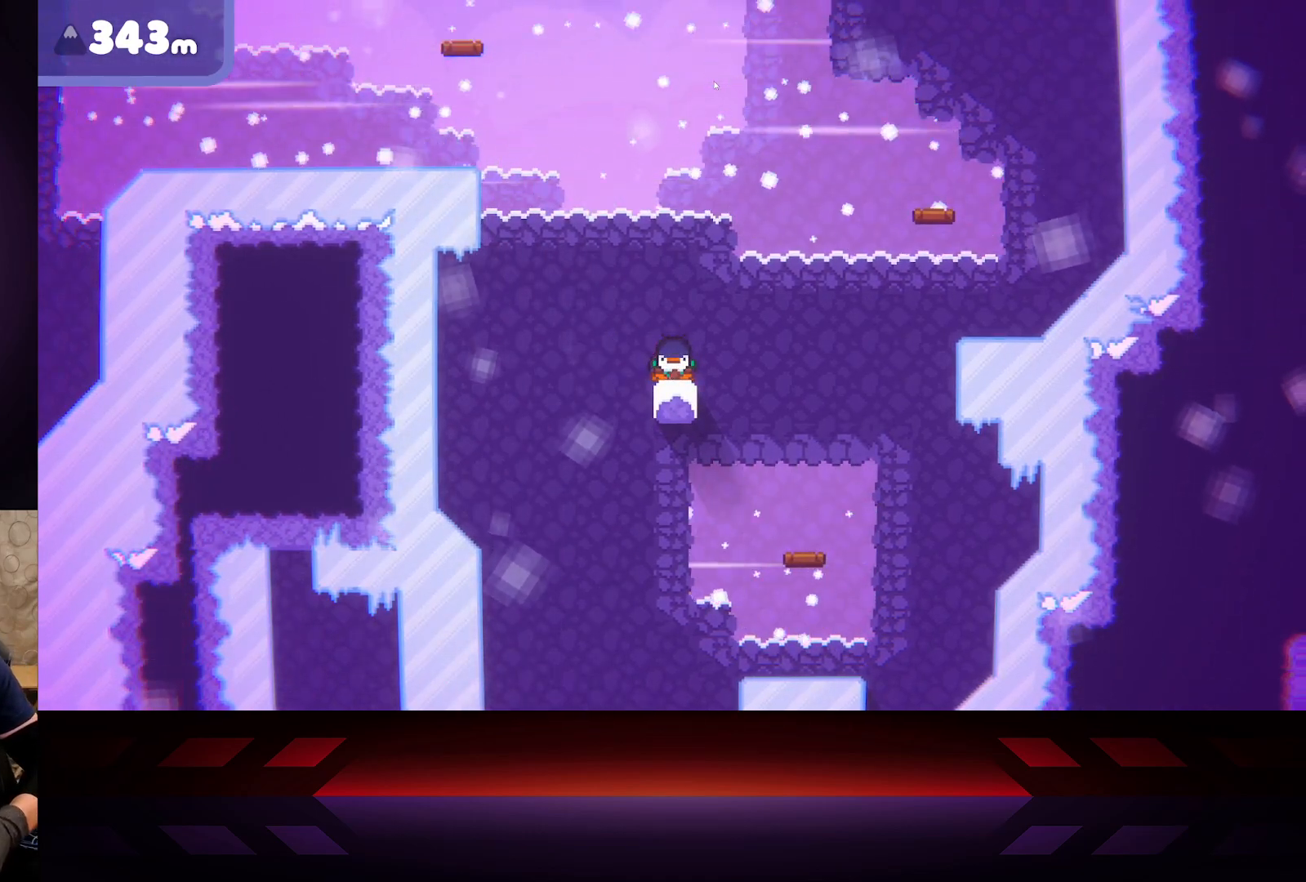
{"buttons": ["X"], "left_stick": "center", "right_stick": "center", "events": [[117, "left_stick", "right"], [150, "X", "up"], [267, "left_stick", "center"], [300, "X", "down"]]}
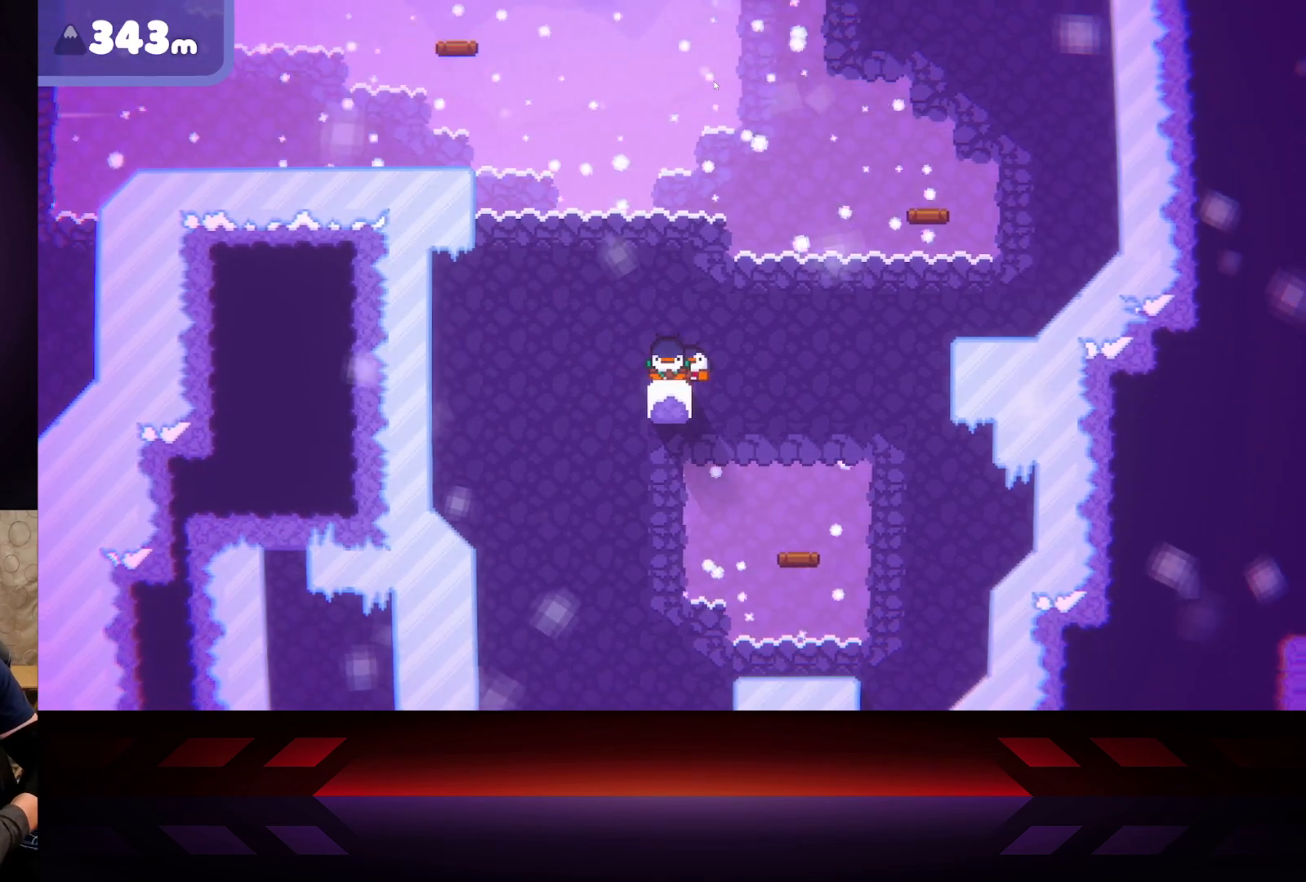
{"buttons": [], "left_stick": "center", "right_stick": "center", "events": [[233, "X", "up"], [233, "left_stick", "left"], [450, "left_stick", "center"]]}
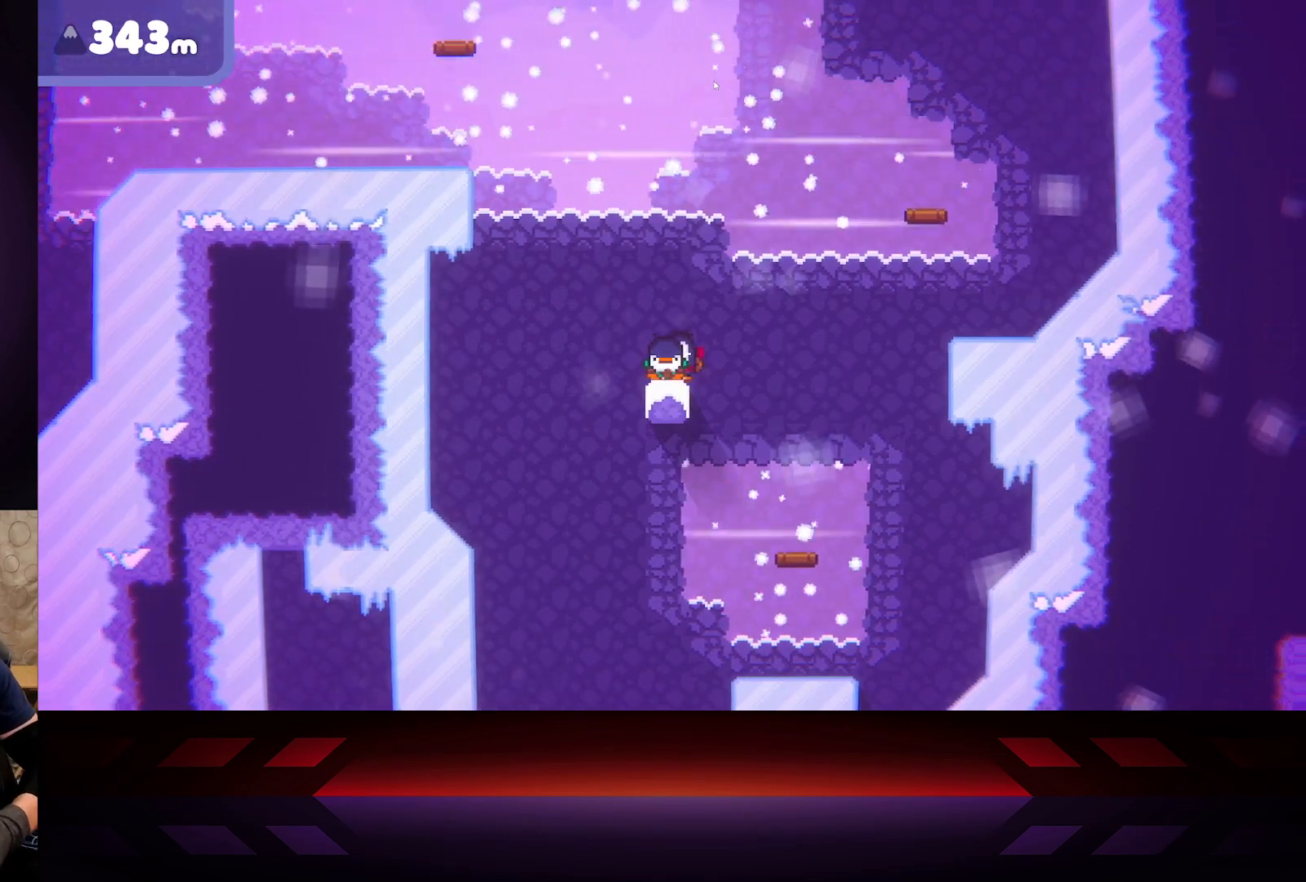
{"buttons": [], "left_stick": "left", "right_stick": "center", "events": [[267, "left_stick", "left"]]}
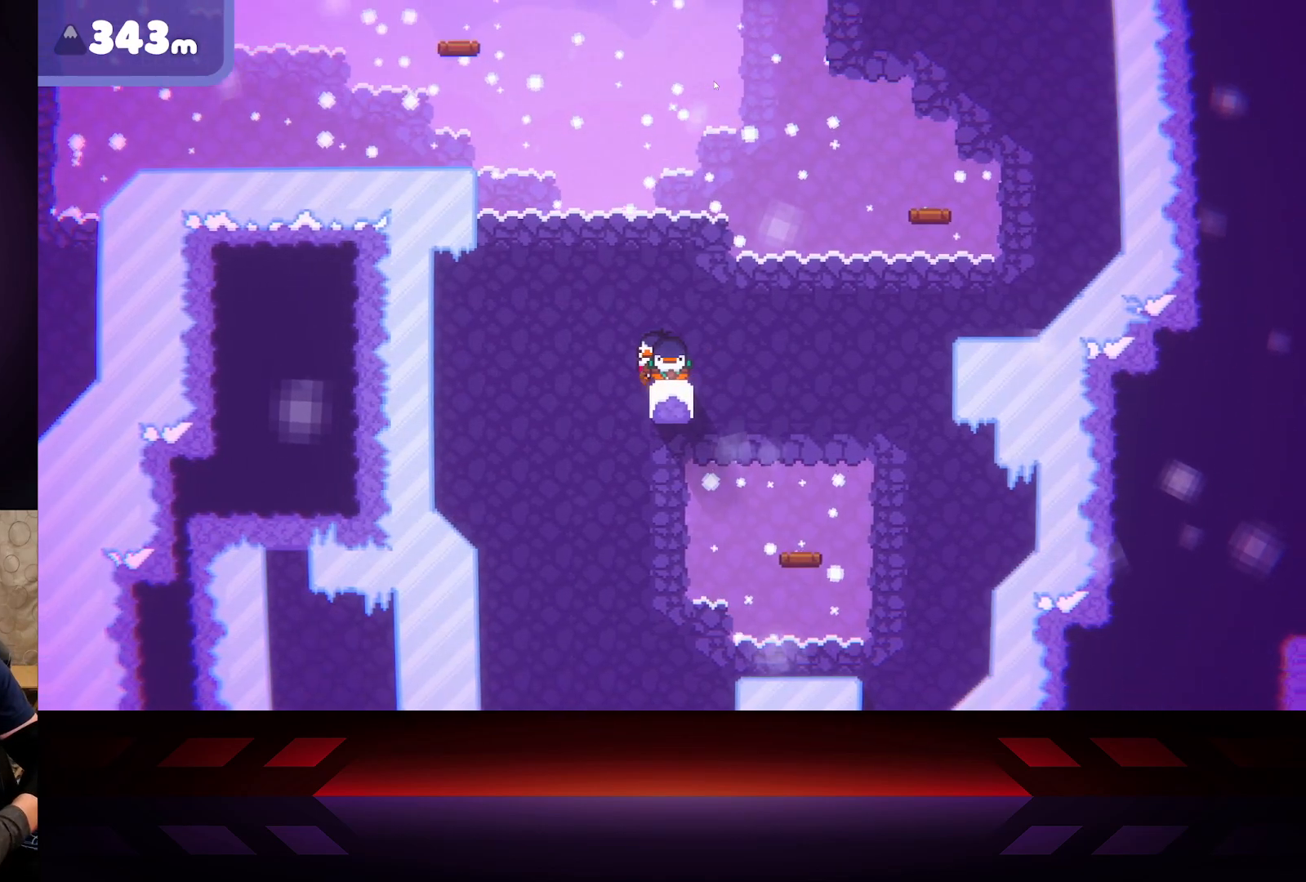
{"buttons": [], "left_stick": "center", "right_stick": "center", "events": [[17, "left_stick", "center"]]}
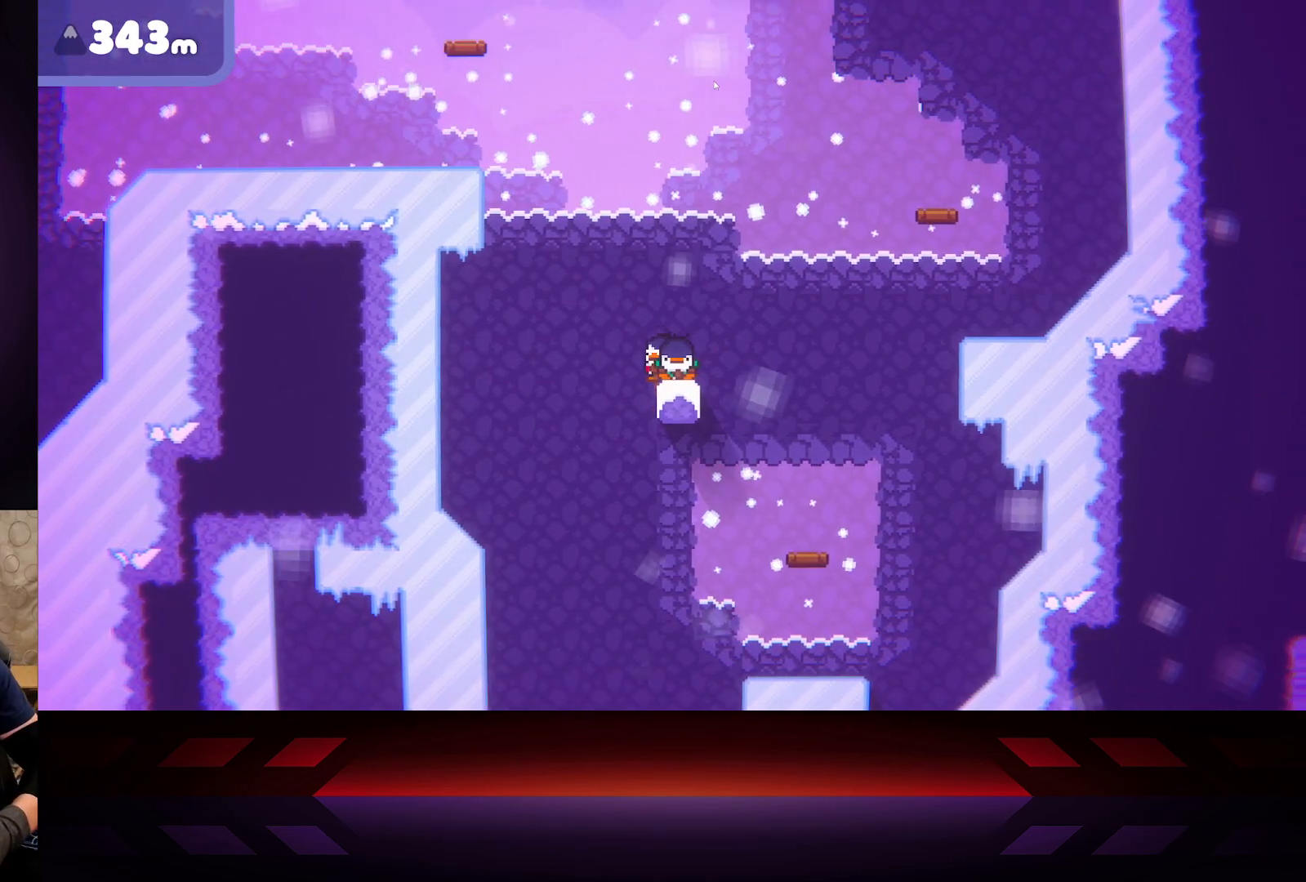
{"buttons": [], "left_stick": "center", "right_stick": "center", "events": [[100, "left_stick", "right"], [267, "left_stick", "center"]]}